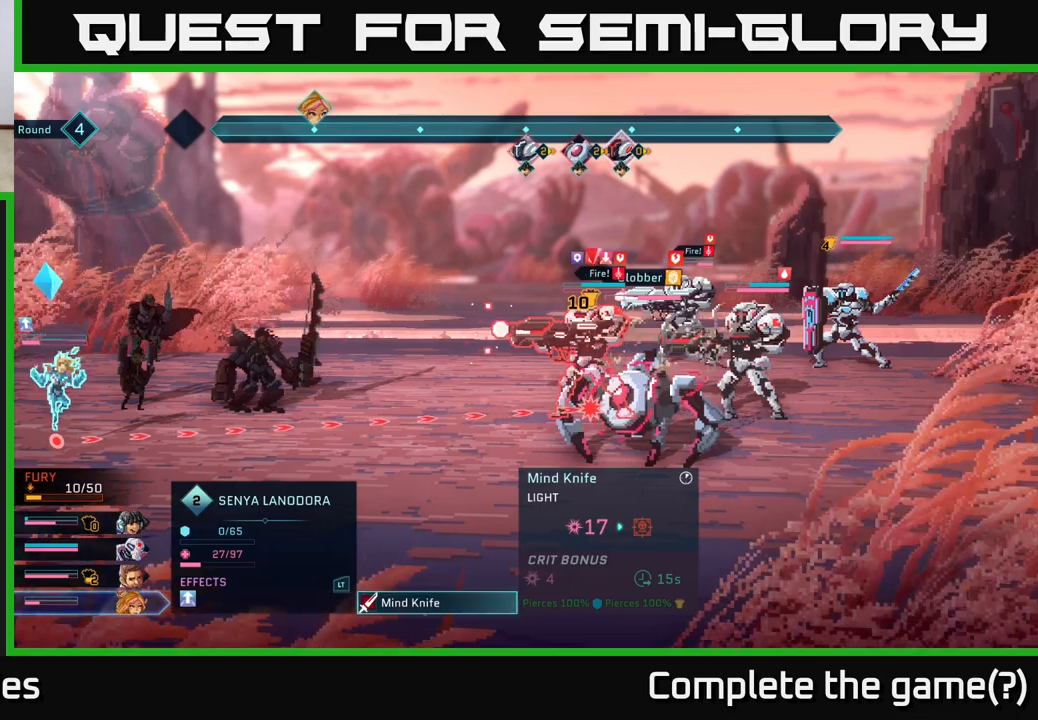
Gameplay with a controller (Xbox layout); each line is a JSON object with the inputs held at the frame after it. "events" lists button and stick changes between this image and that frame as [ms after this image, input, new state], when the widget could be followed in between.
{"buttons": [], "left_stick": "center", "right_stick": "center", "events": [[67, "left_stick", "down"], [267, "left_stick", "center"]]}
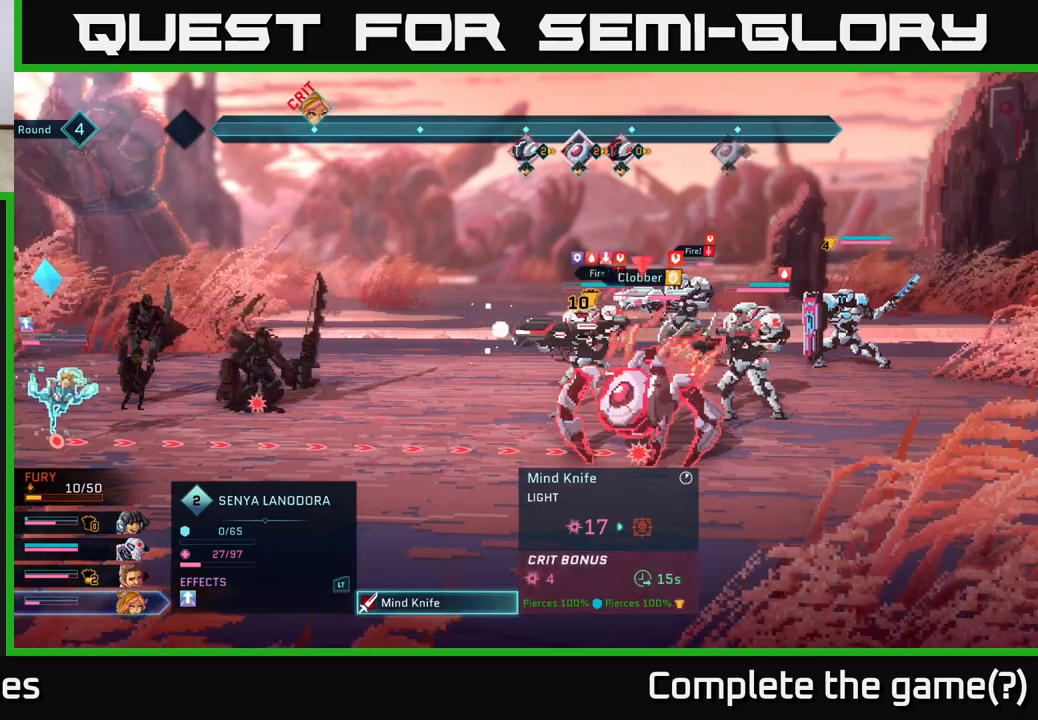
{"buttons": [], "left_stick": "center", "right_stick": "center", "events": [[100, "left_stick", "up"], [283, "left_stick", "center"]]}
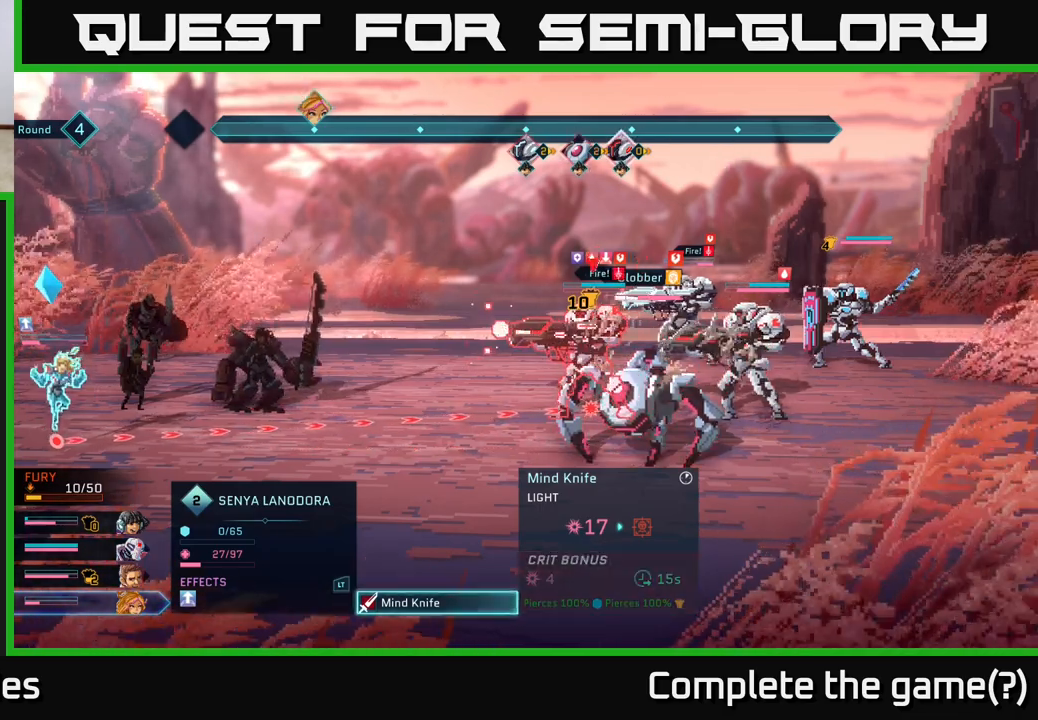
{"buttons": ["R2"], "left_stick": "center", "right_stick": "center", "events": [[217, "R2", "down"]]}
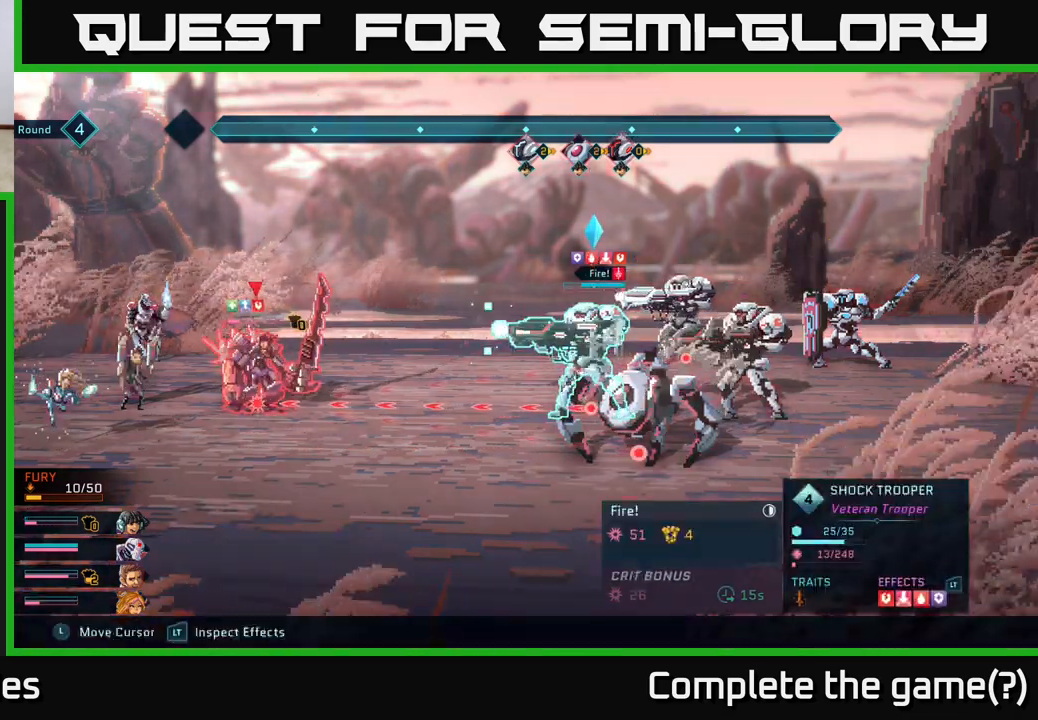
{"buttons": ["R2"], "left_stick": "center", "right_stick": "center", "events": []}
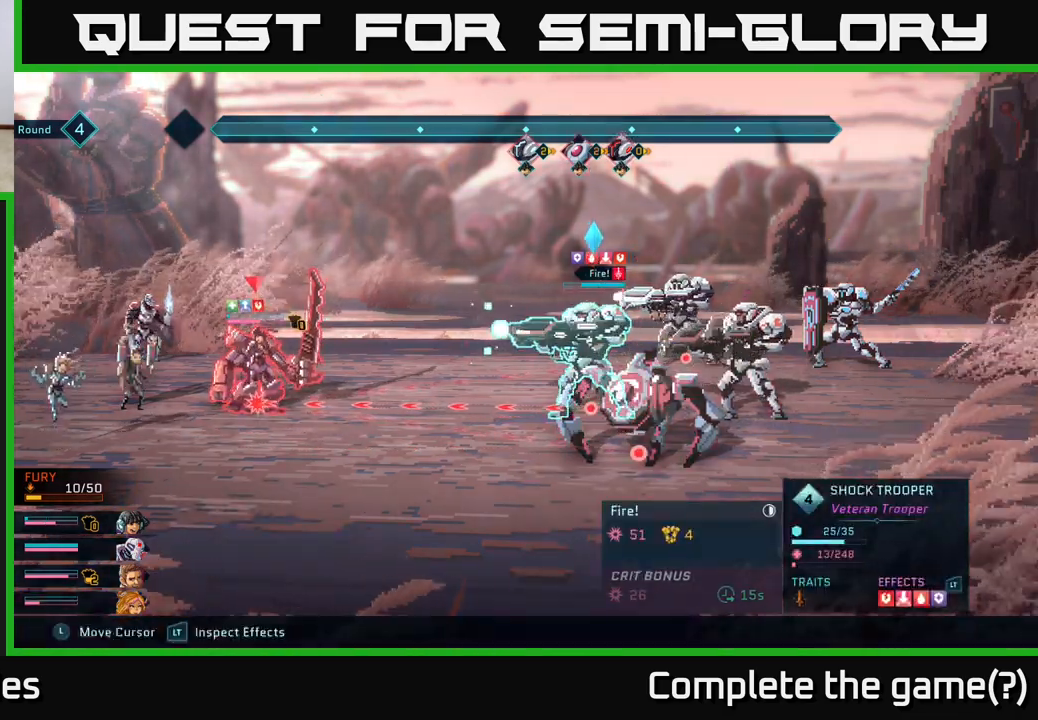
{"buttons": ["R2"], "left_stick": "center", "right_stick": "center", "events": []}
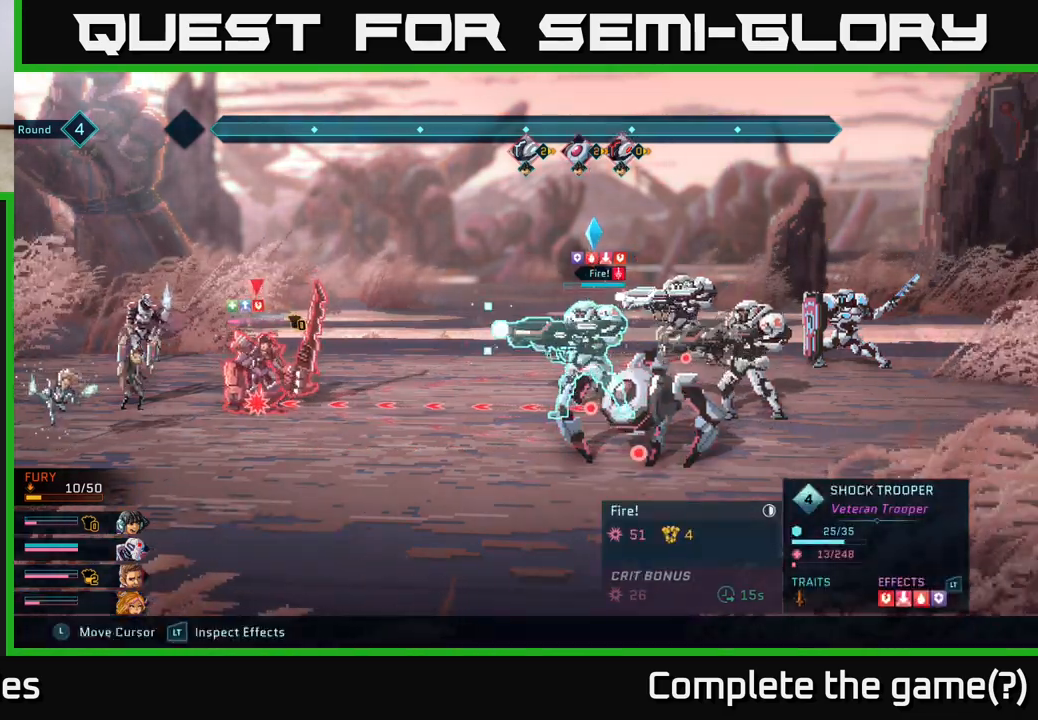
{"buttons": ["R2"], "left_stick": "center", "right_stick": "center", "events": []}
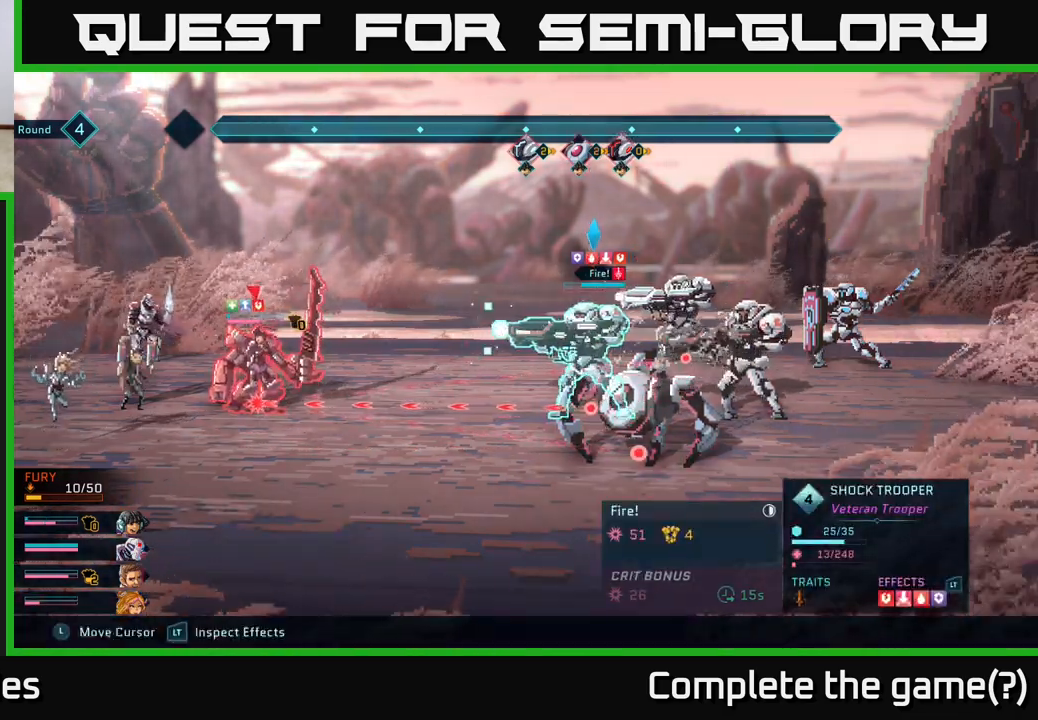
{"buttons": [], "left_stick": "center", "right_stick": "center", "events": [[383, "R2", "up"]]}
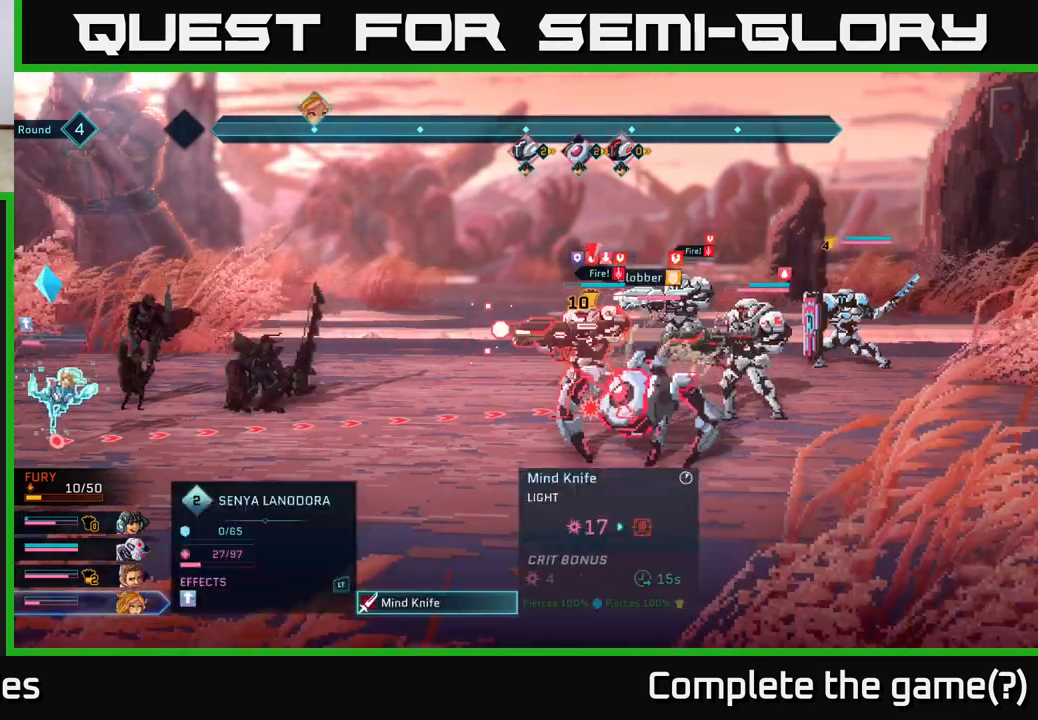
{"buttons": [], "left_stick": "center", "right_stick": "center", "events": []}
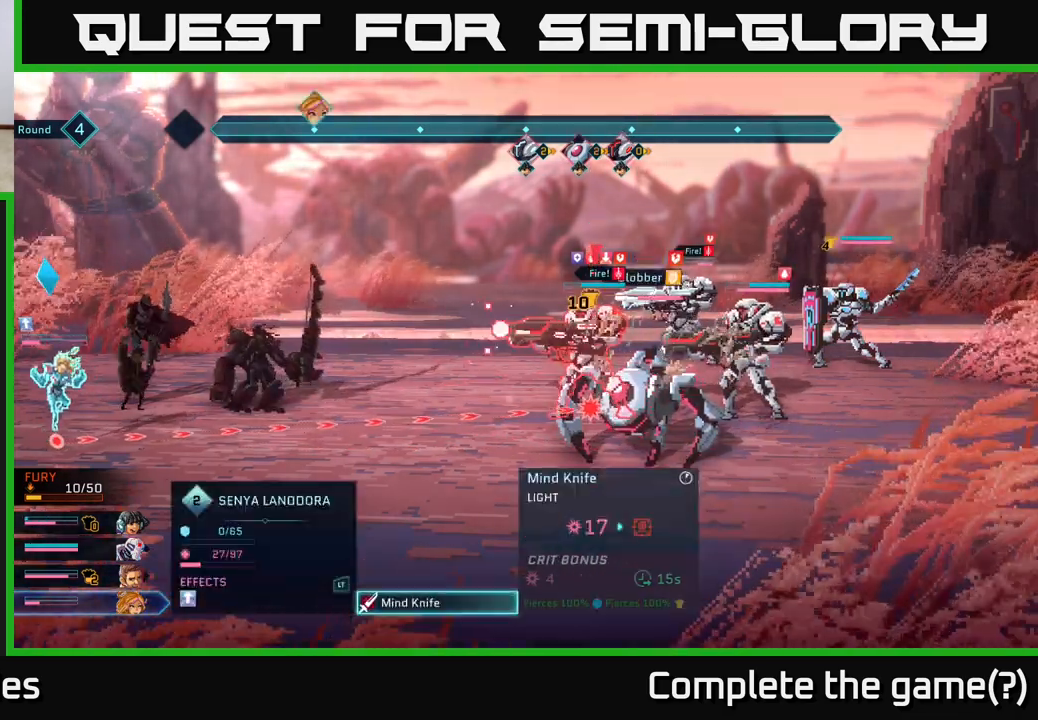
{"buttons": [], "left_stick": "center", "right_stick": "center", "events": []}
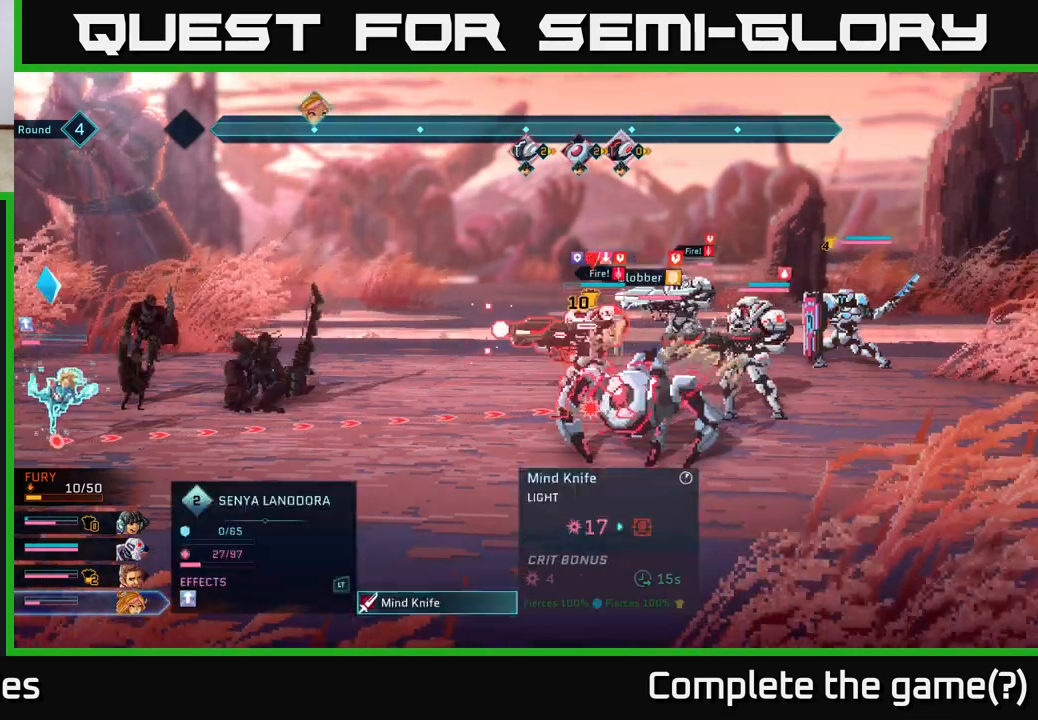
{"buttons": [], "left_stick": "center", "right_stick": "center", "events": []}
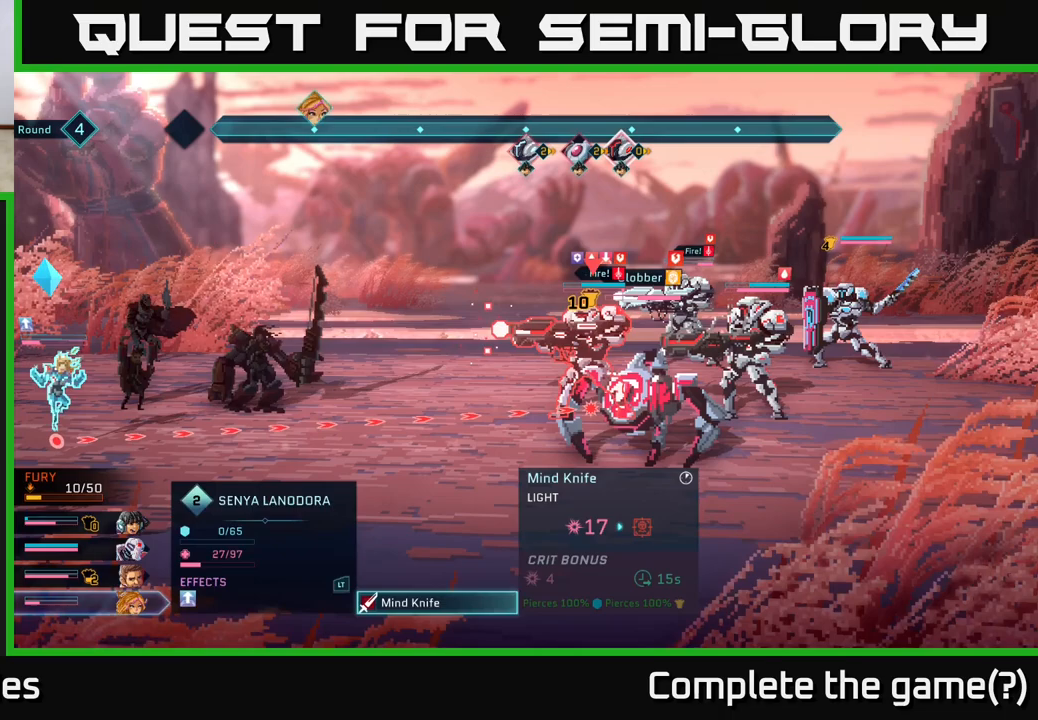
{"buttons": ["L2", "R2"], "left_stick": "center", "right_stick": "center", "events": [[50, "R2", "down"], [333, "L2", "down"]]}
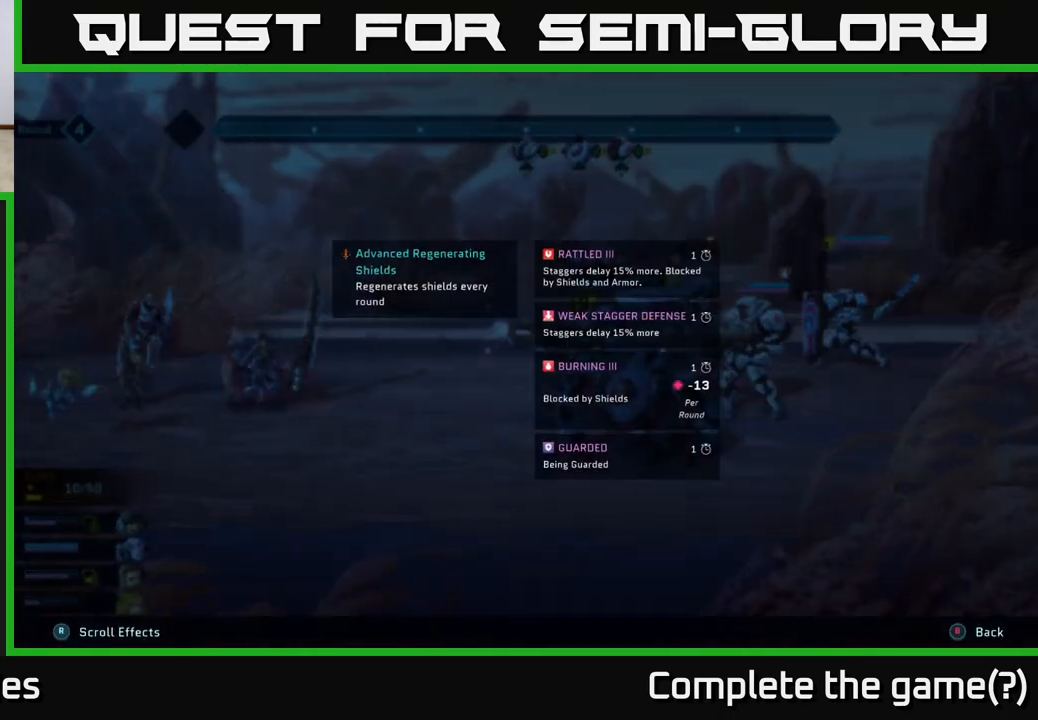
{"buttons": ["L2", "R2"], "left_stick": "center", "right_stick": "center", "events": []}
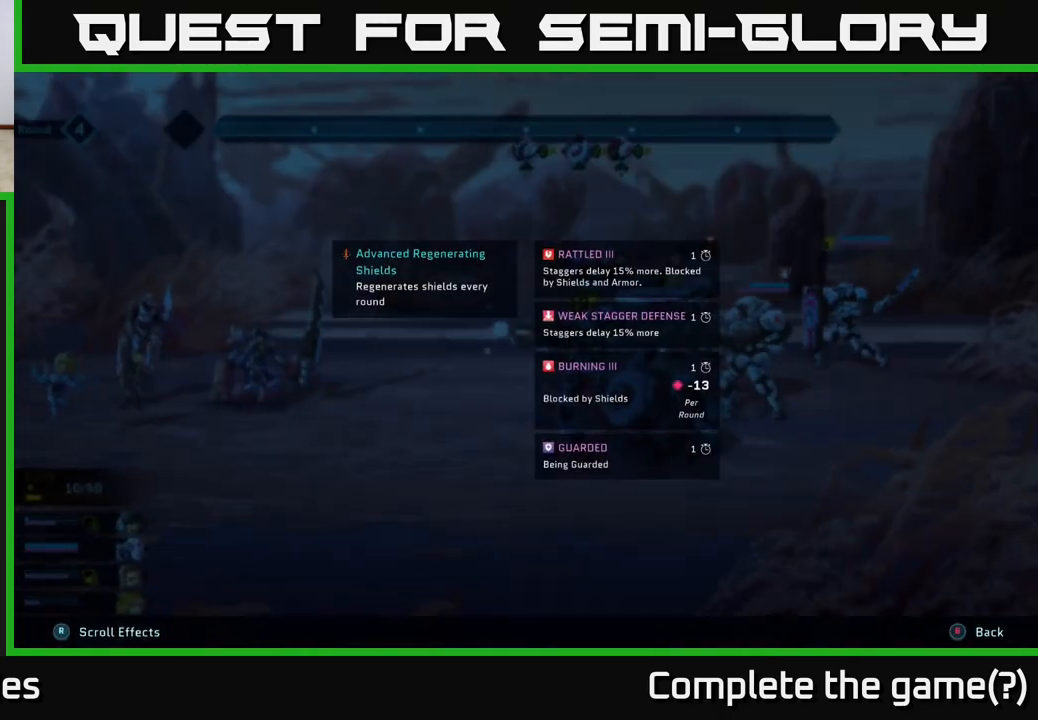
{"buttons": ["L2", "R2"], "left_stick": "center", "right_stick": "center", "events": []}
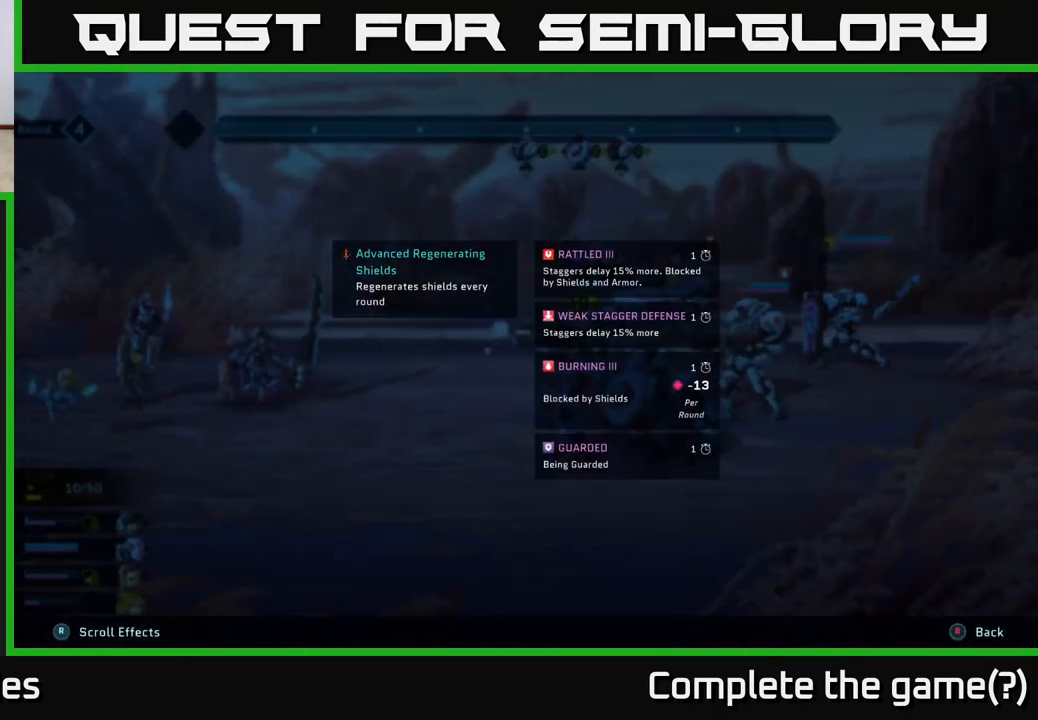
{"buttons": ["L2", "R2"], "left_stick": "center", "right_stick": "center", "events": []}
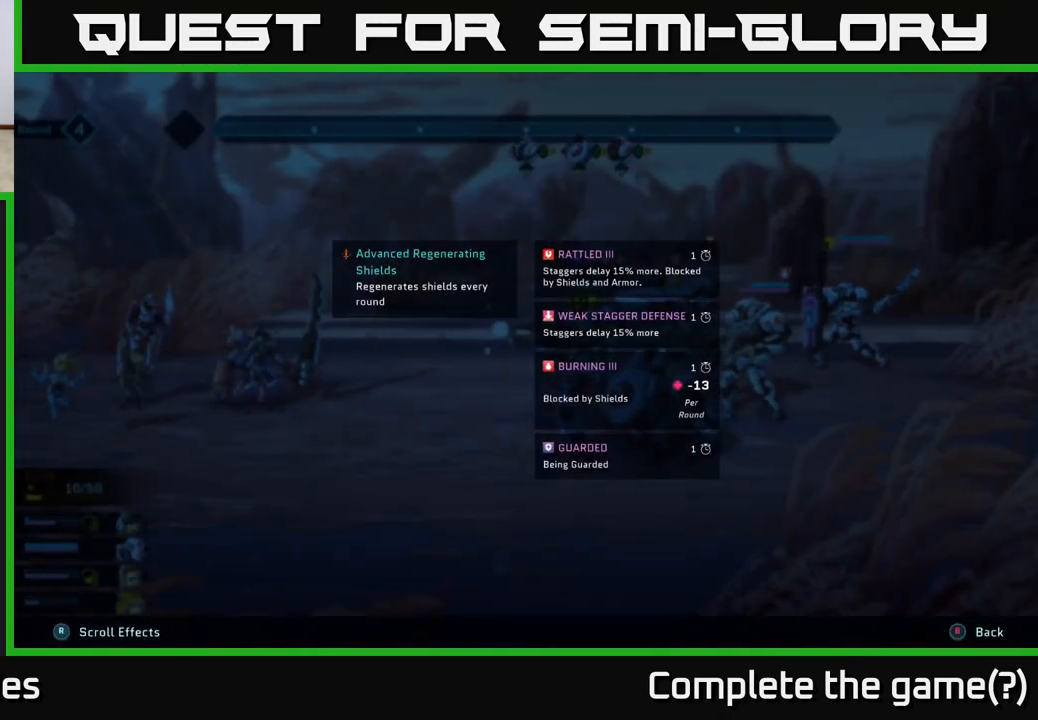
{"buttons": ["L2", "R2"], "left_stick": "center", "right_stick": "center", "events": []}
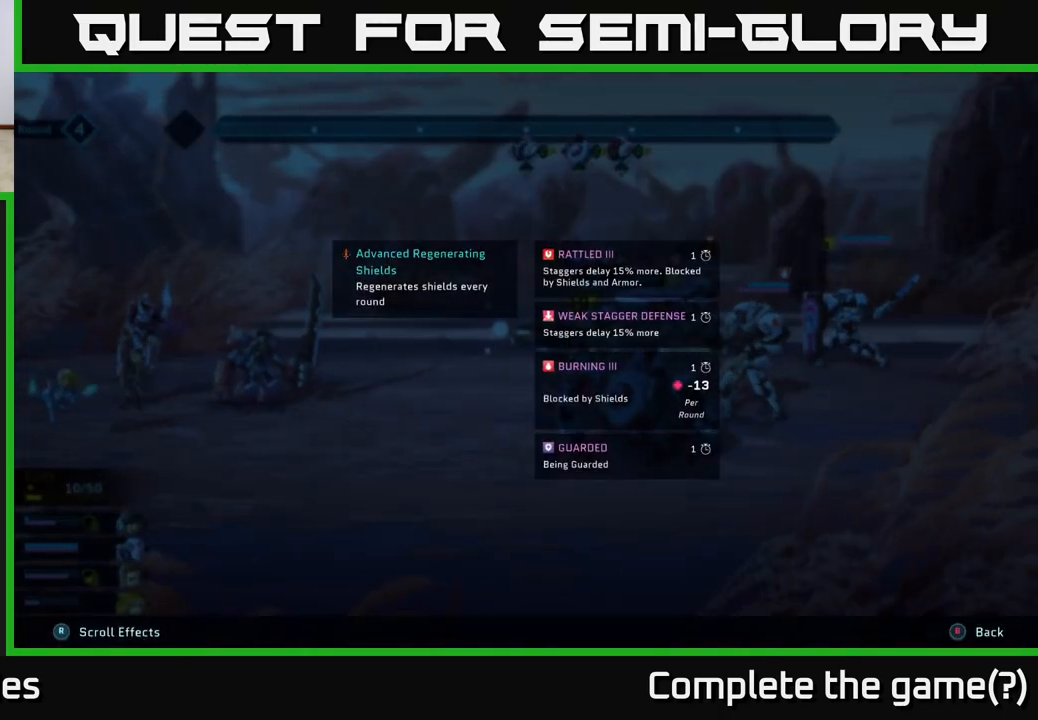
{"buttons": ["L2", "R2"], "left_stick": "center", "right_stick": "center", "events": []}
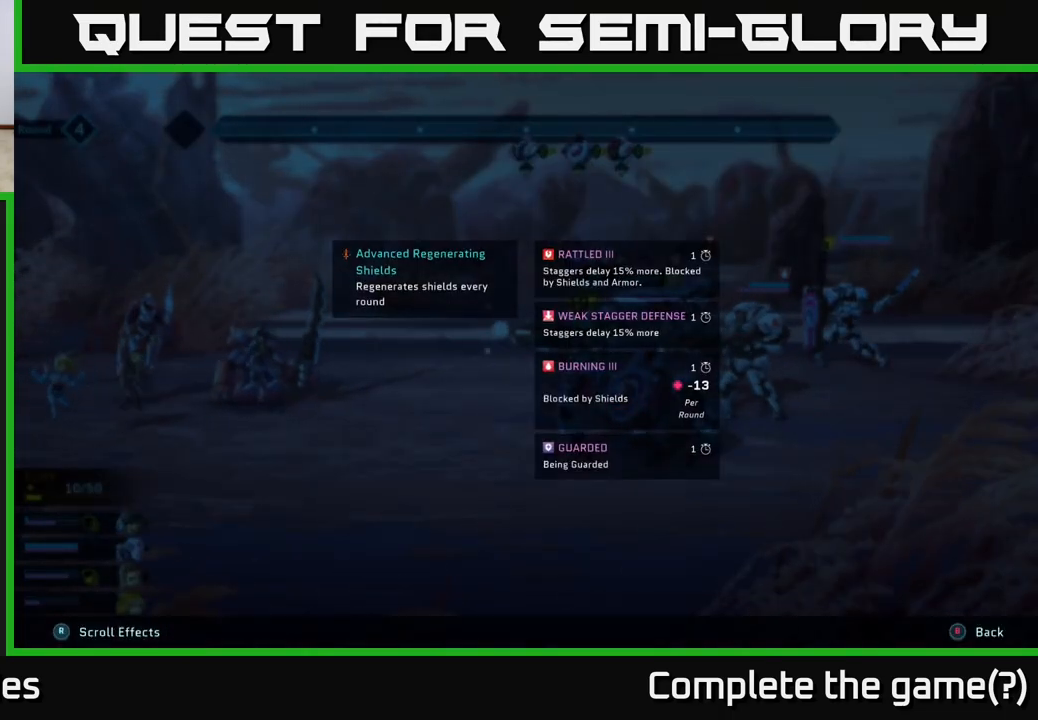
{"buttons": ["L2", "R2"], "left_stick": "center", "right_stick": "center", "events": []}
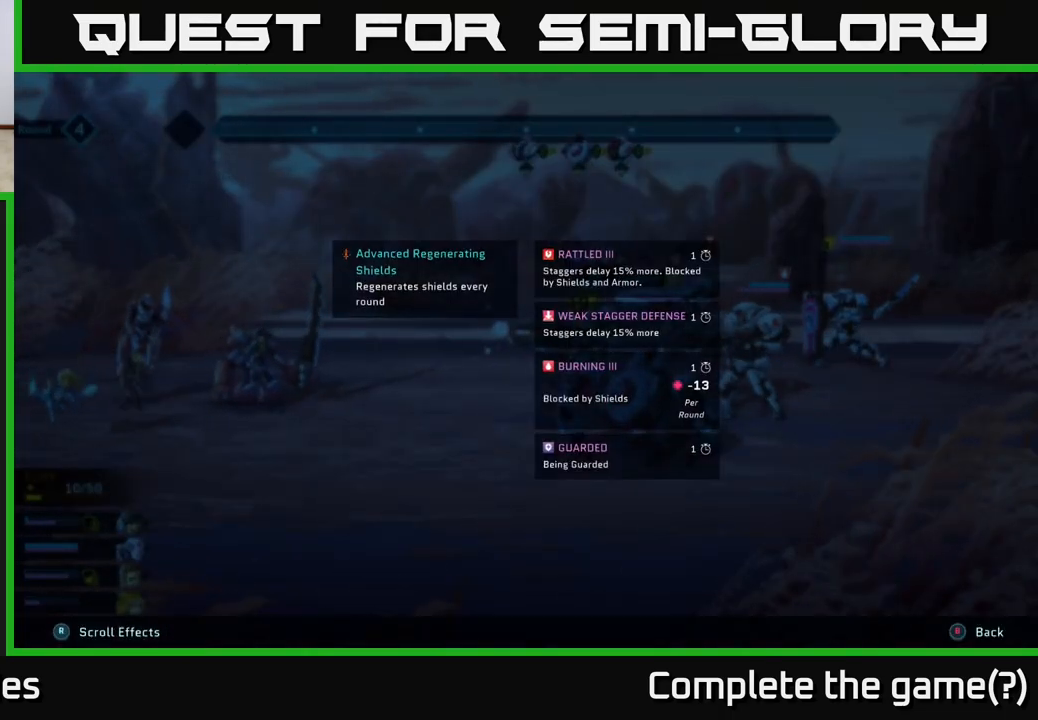
{"buttons": ["L2", "R2"], "left_stick": "center", "right_stick": "center", "events": []}
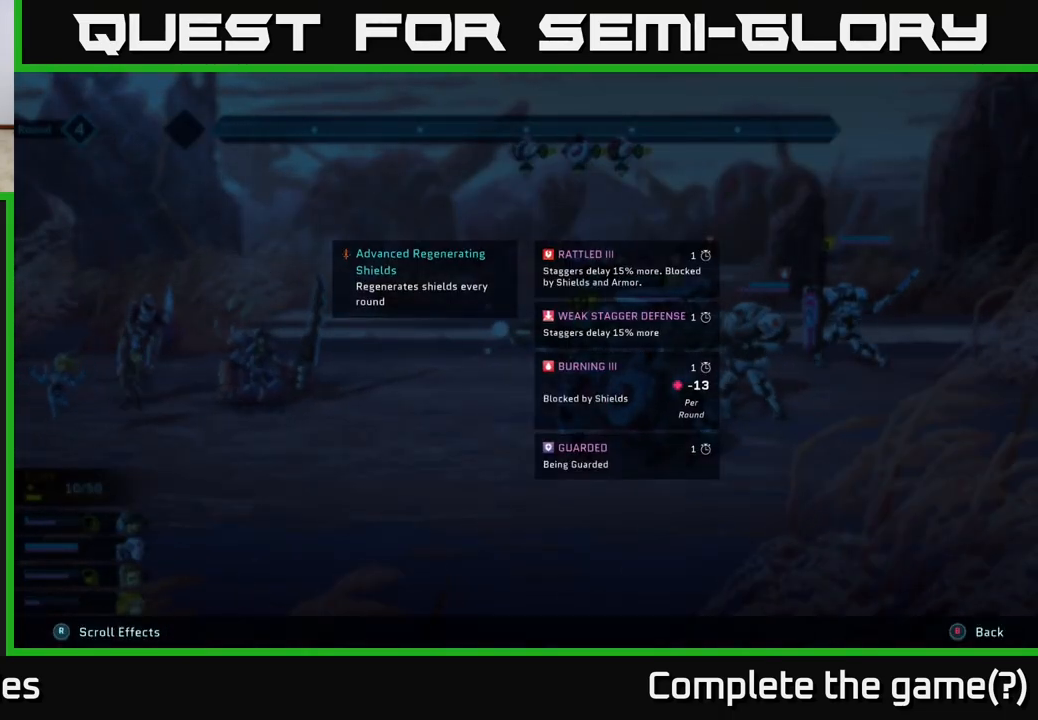
{"buttons": ["L2", "R2"], "left_stick": "center", "right_stick": "center", "events": []}
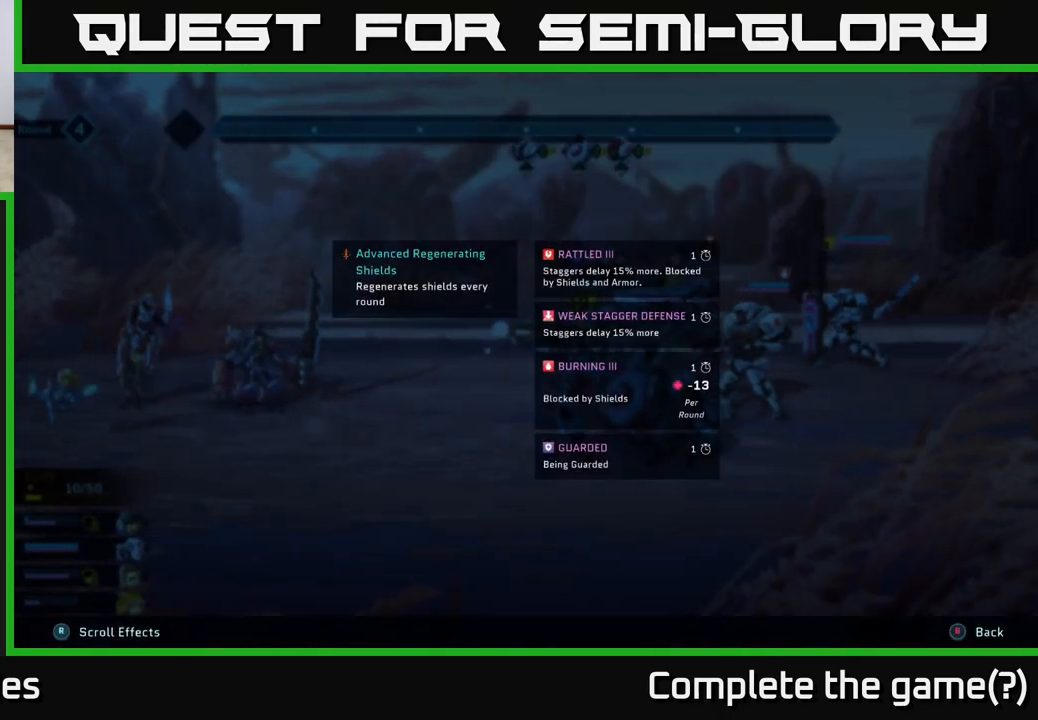
{"buttons": ["L2", "R2"], "left_stick": "center", "right_stick": "center", "events": []}
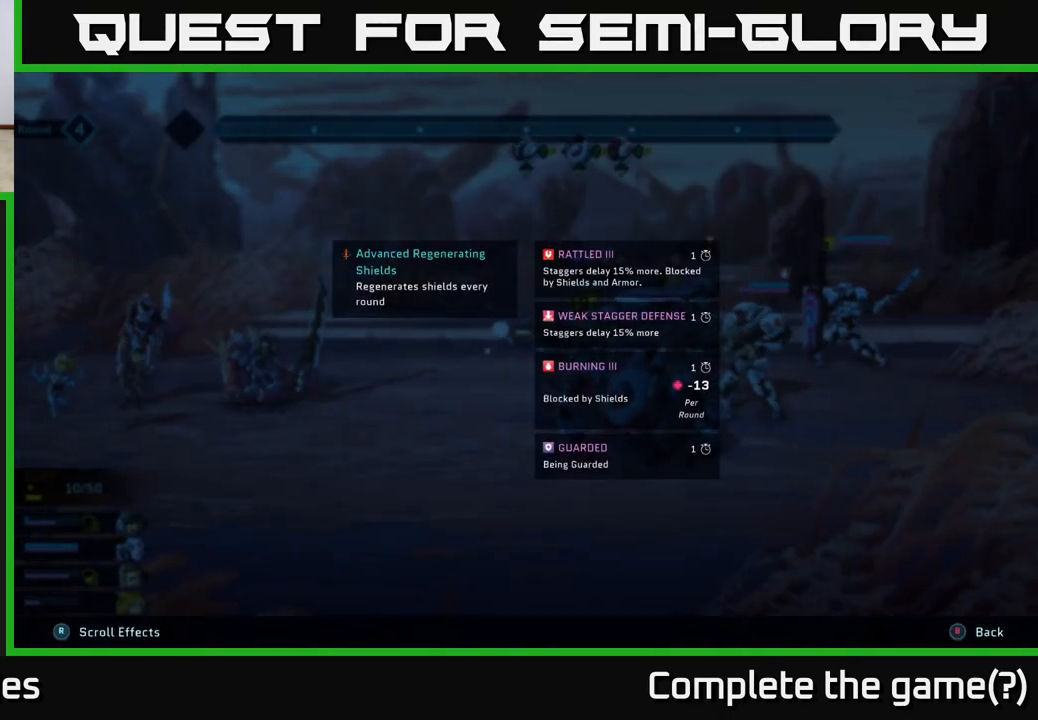
{"buttons": ["L2", "R2"], "left_stick": "center", "right_stick": "center", "events": []}
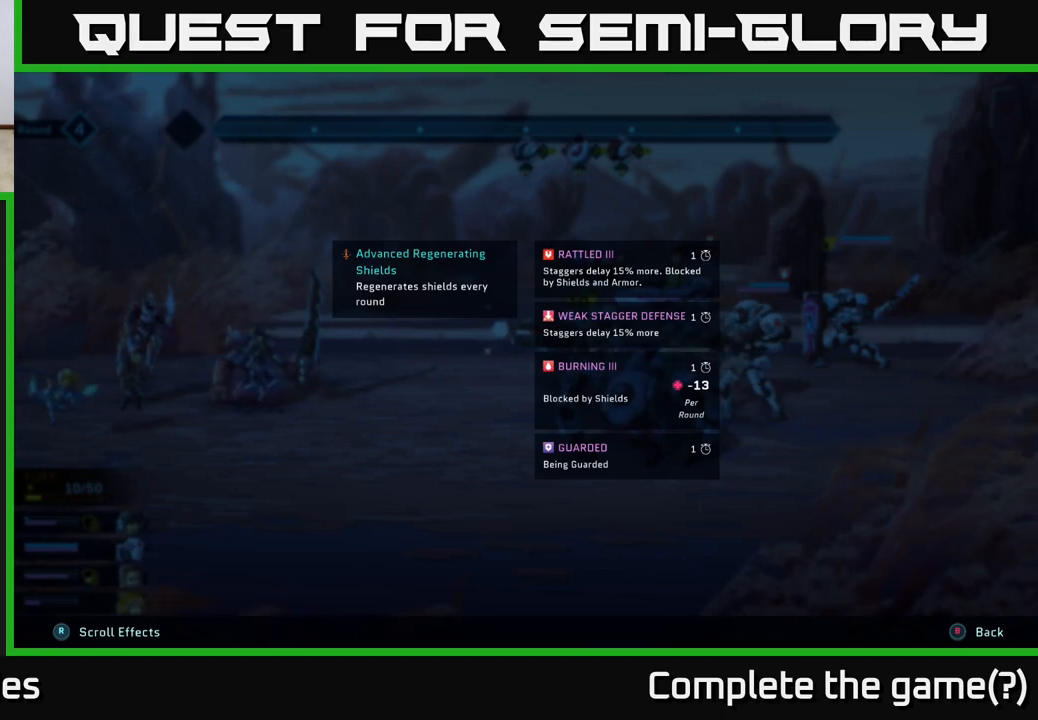
{"buttons": ["L2", "R2"], "left_stick": "center", "right_stick": "center", "events": []}
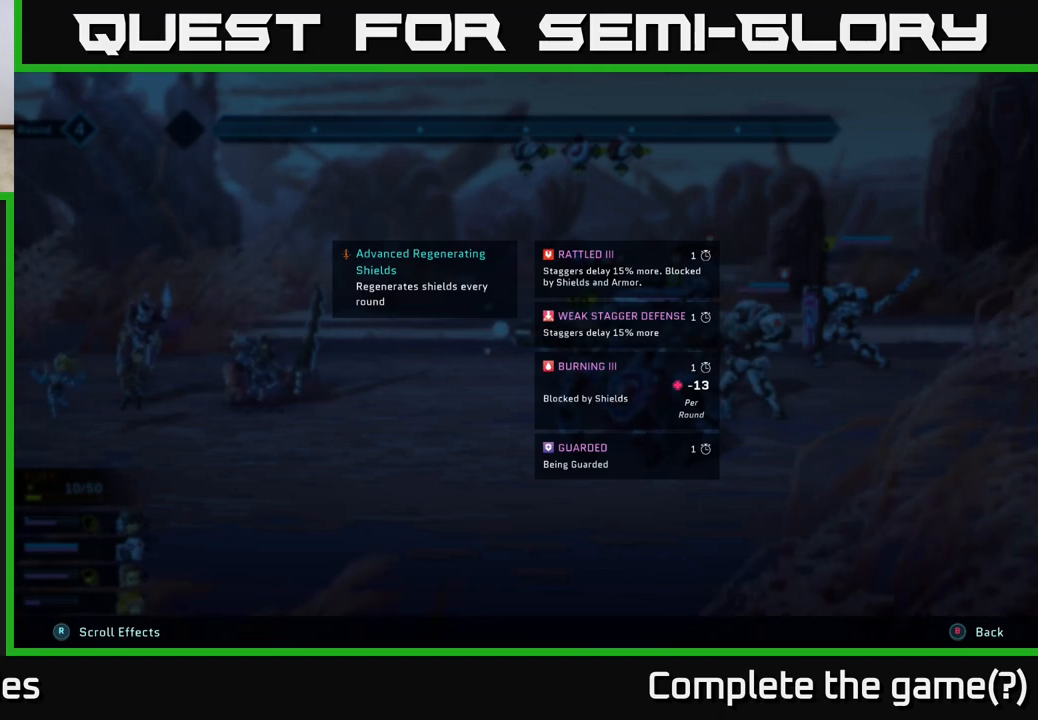
{"buttons": ["L2", "R2"], "left_stick": "center", "right_stick": "center", "events": []}
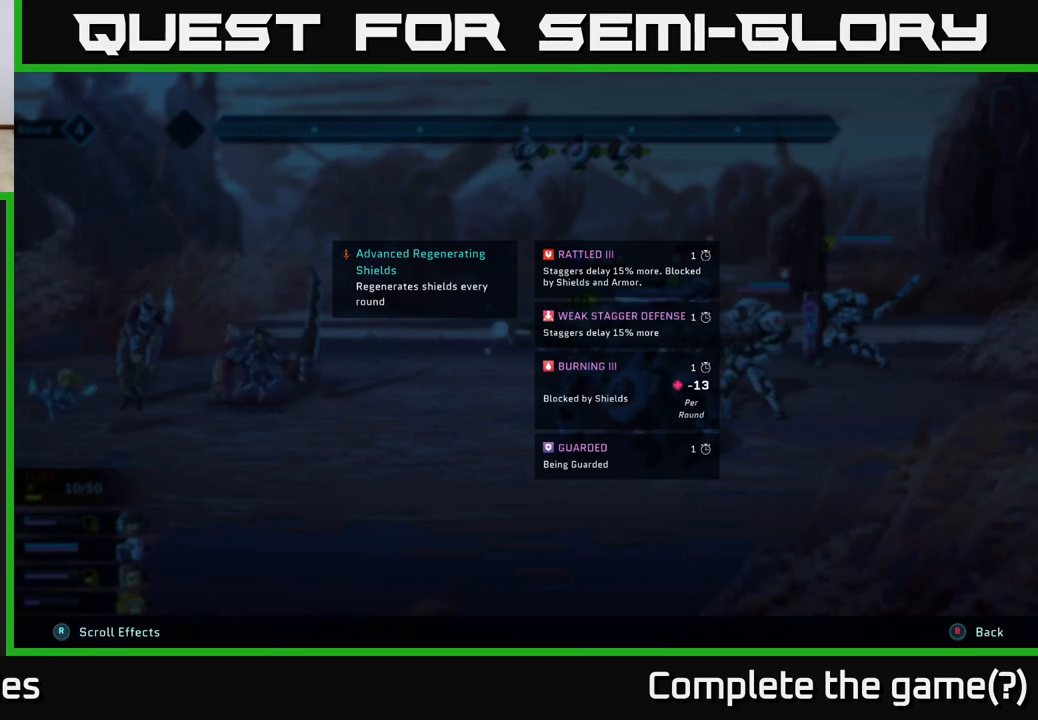
{"buttons": ["L2", "R2"], "left_stick": "center", "right_stick": "center", "events": []}
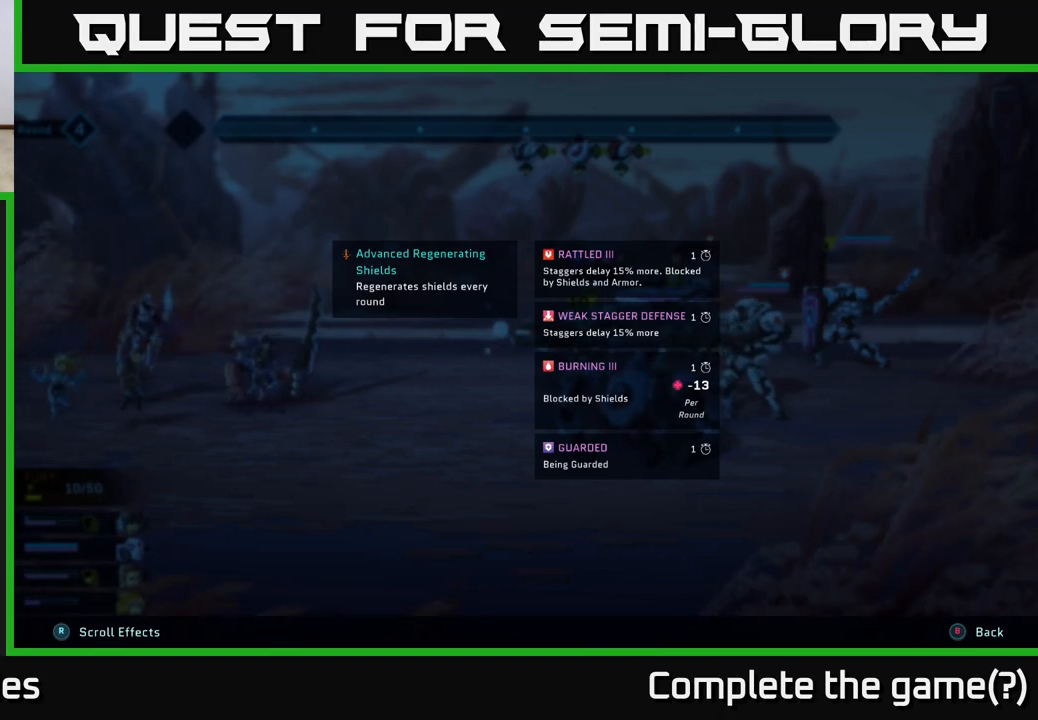
{"buttons": ["L2", "R2"], "left_stick": "center", "right_stick": "center", "events": []}
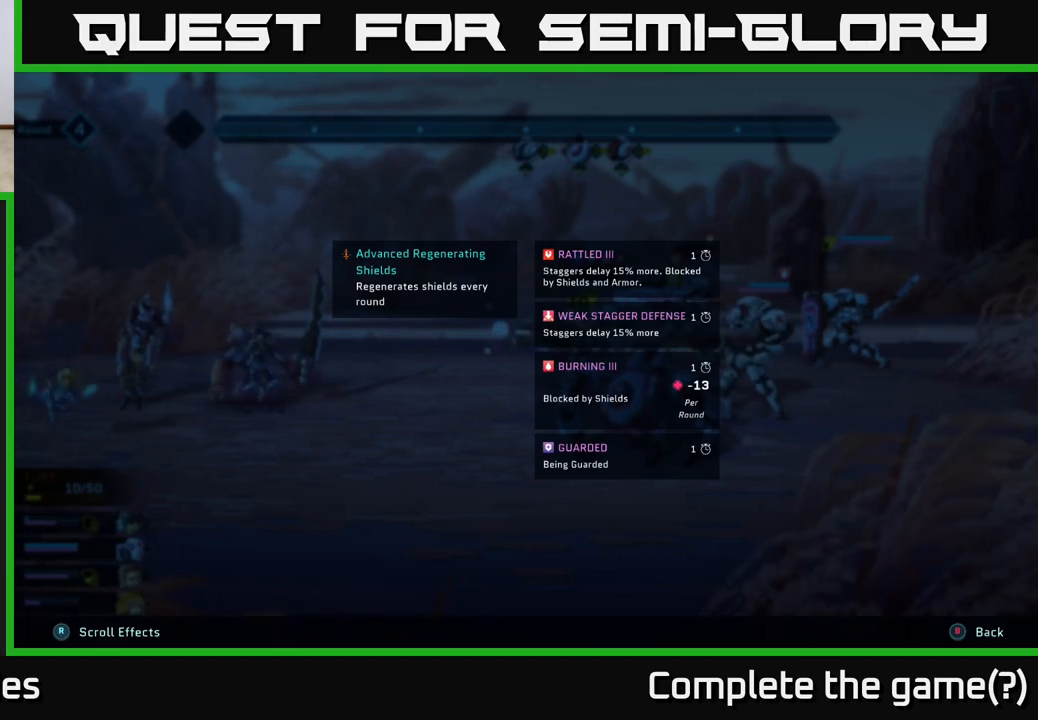
{"buttons": ["R2"], "left_stick": "center", "right_stick": "center", "events": [[150, "L2", "up"]]}